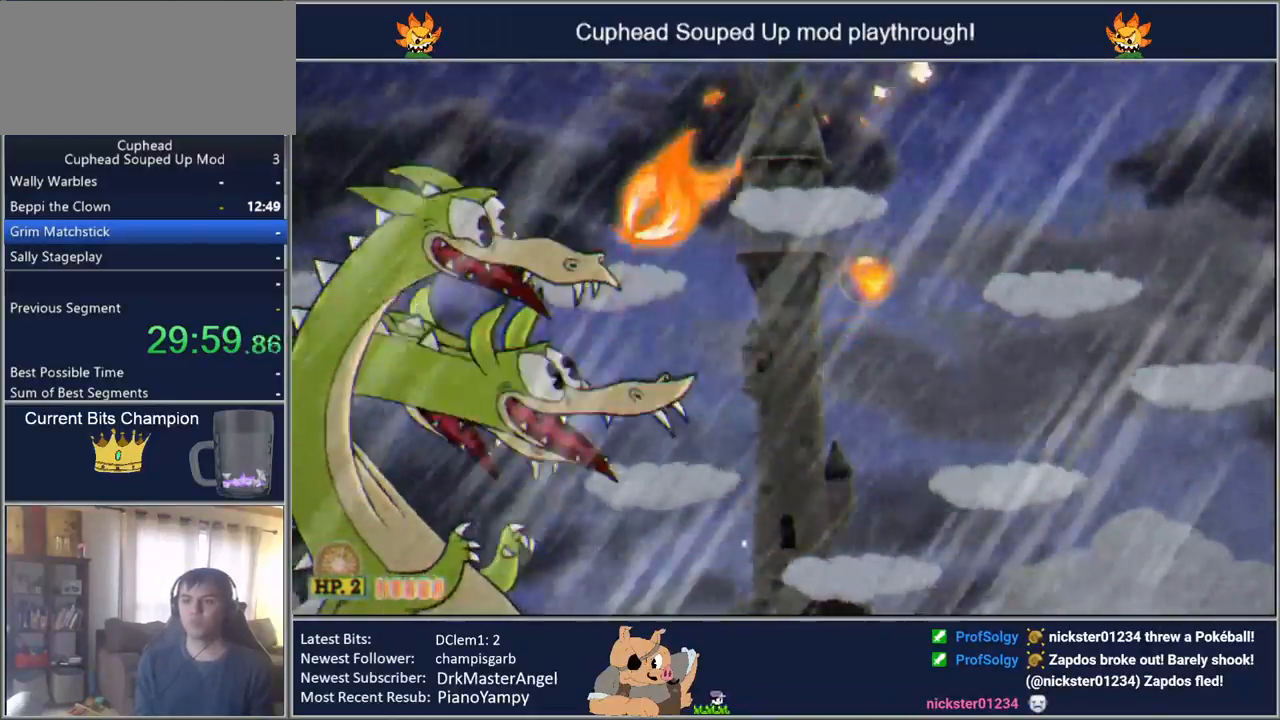
Gameplay with a controller (Nintendo layout); each line is a JSON object with the inputs held at the frame after it. "events" lists button and stick changes between this image and that frame as [ms after this image, input, new state], when the widget could be followed in between. Not read: B L3 R3.
{"buttons": ["Y", "DPAD_LEFT"], "events": [[467, "DPAD_DOWN", "down"], [483, "DPAD_DOWN", "up"], [483, "DPAD_RIGHT", "up"], [500, "DPAD_LEFT", "down"]]}
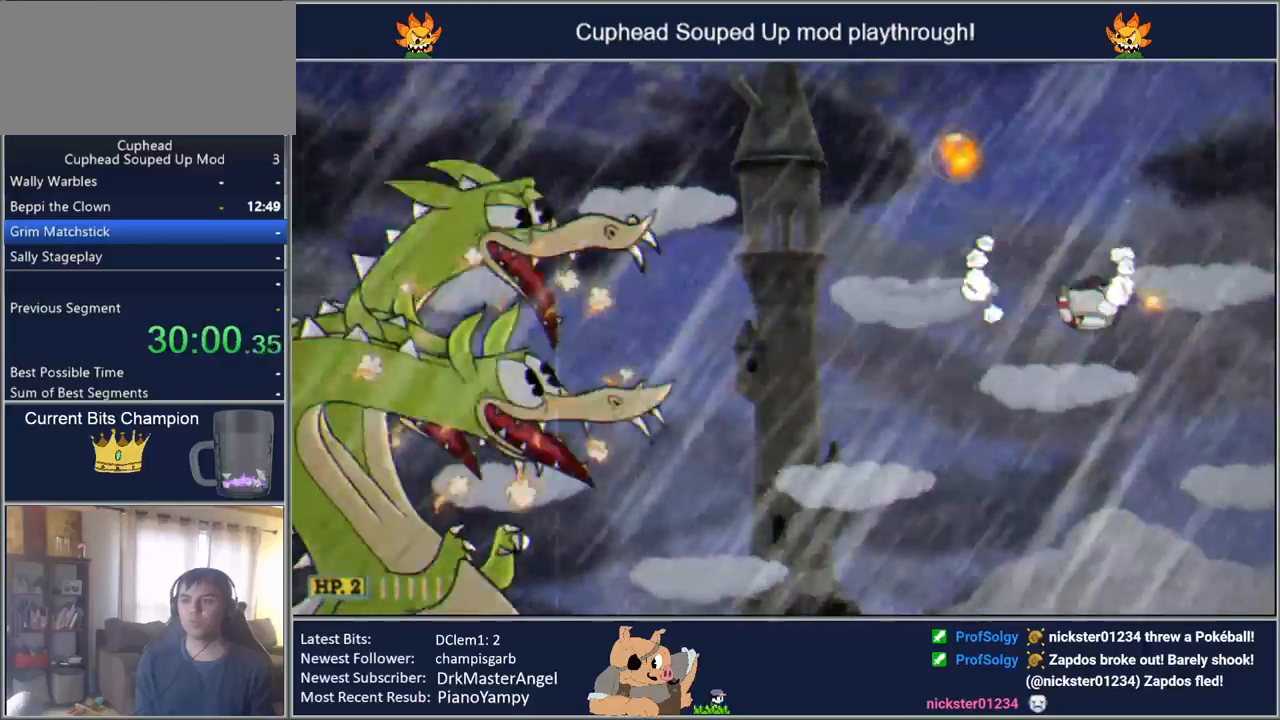
{"buttons": ["Y"], "events": [[100, "DPAD_LEFT", "up"]]}
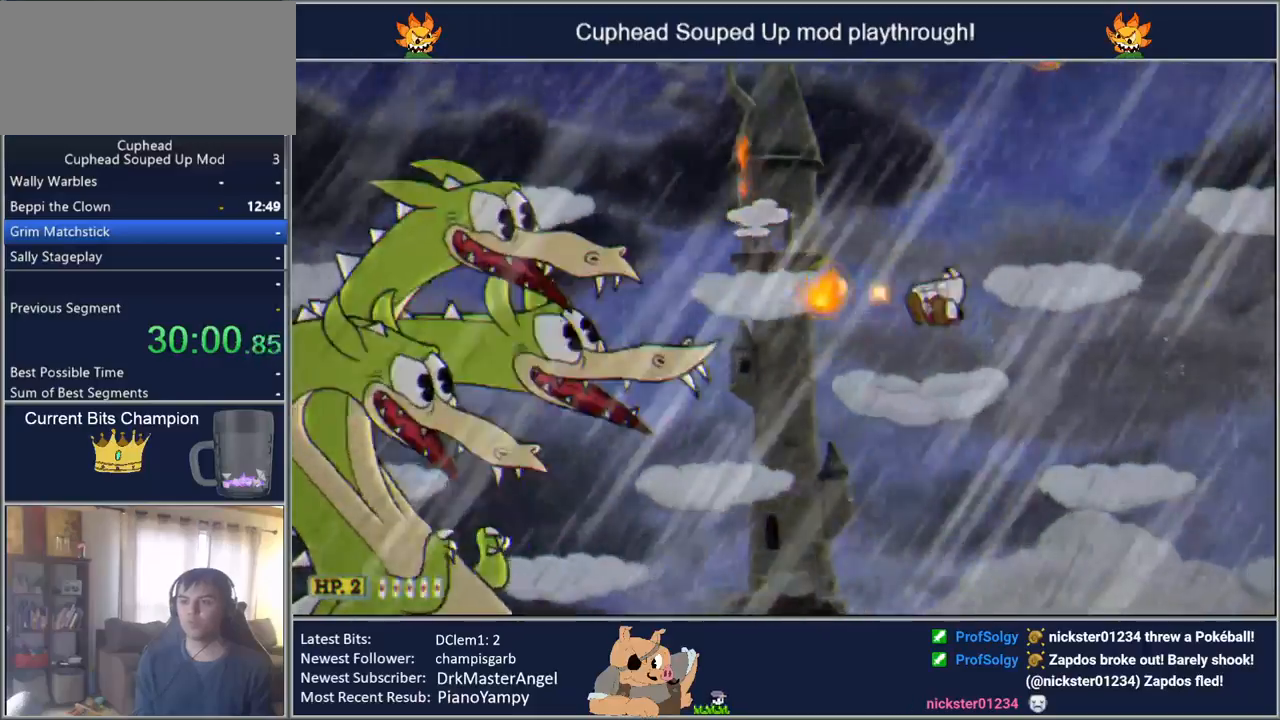
{"buttons": ["Y", "DPAD_RIGHT"], "events": [[133, "DPAD_RIGHT", "down"], [167, "DPAD_LEFT", "down"], [167, "DPAD_RIGHT", "up"], [183, "DPAD_DOWN", "down"], [217, "Y", "up"], [233, "Y", "down"], [350, "DPAD_LEFT", "up"], [367, "DPAD_DOWN", "up"], [367, "DPAD_RIGHT", "down"]]}
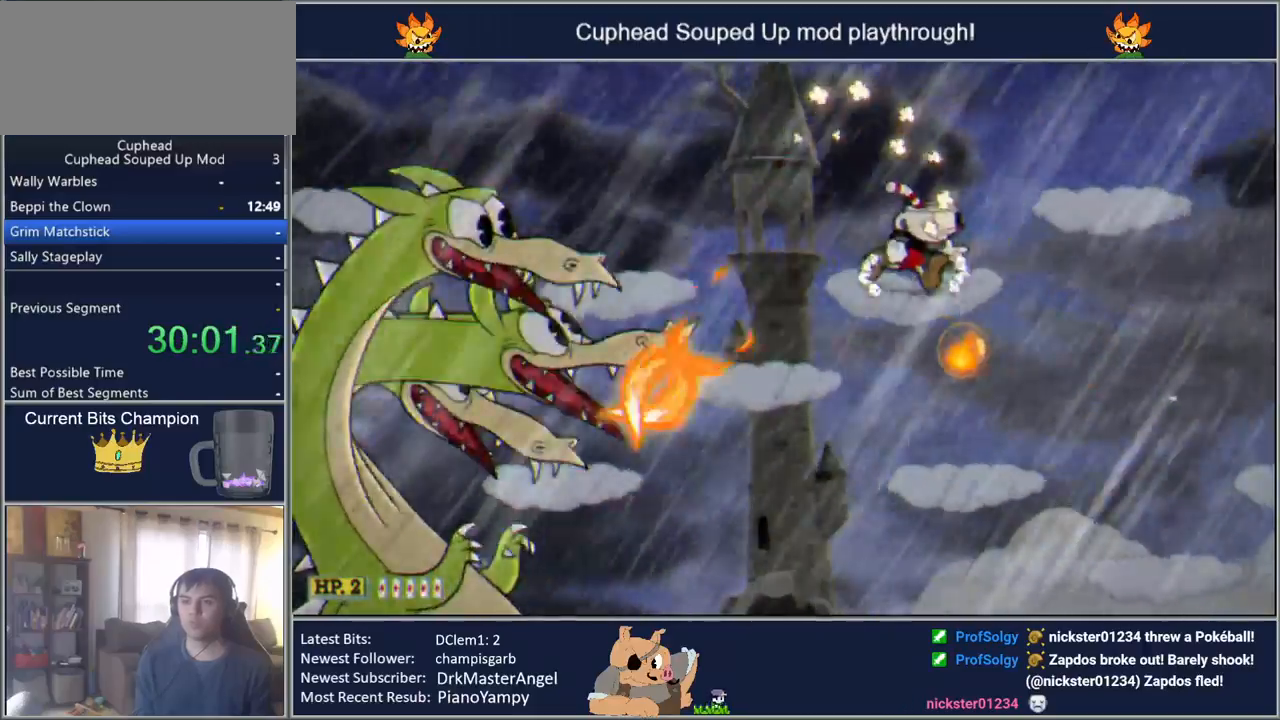
{"buttons": ["Y"], "events": [[83, "DPAD_RIGHT", "up"], [150, "DPAD_RIGHT", "down"], [317, "DPAD_RIGHT", "up"], [417, "DPAD_LEFT", "down"], [500, "DPAD_LEFT", "up"]]}
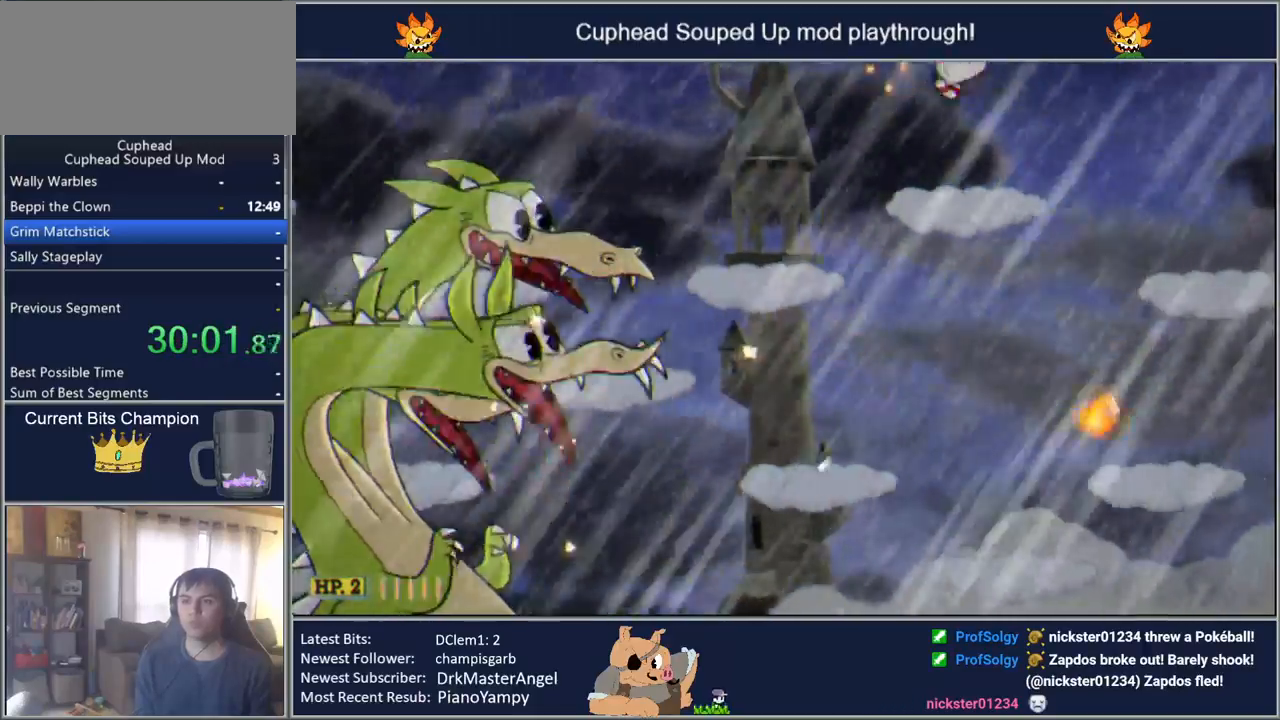
{"buttons": ["Y", "DPAD_RIGHT"], "events": [[317, "DPAD_RIGHT", "down"]]}
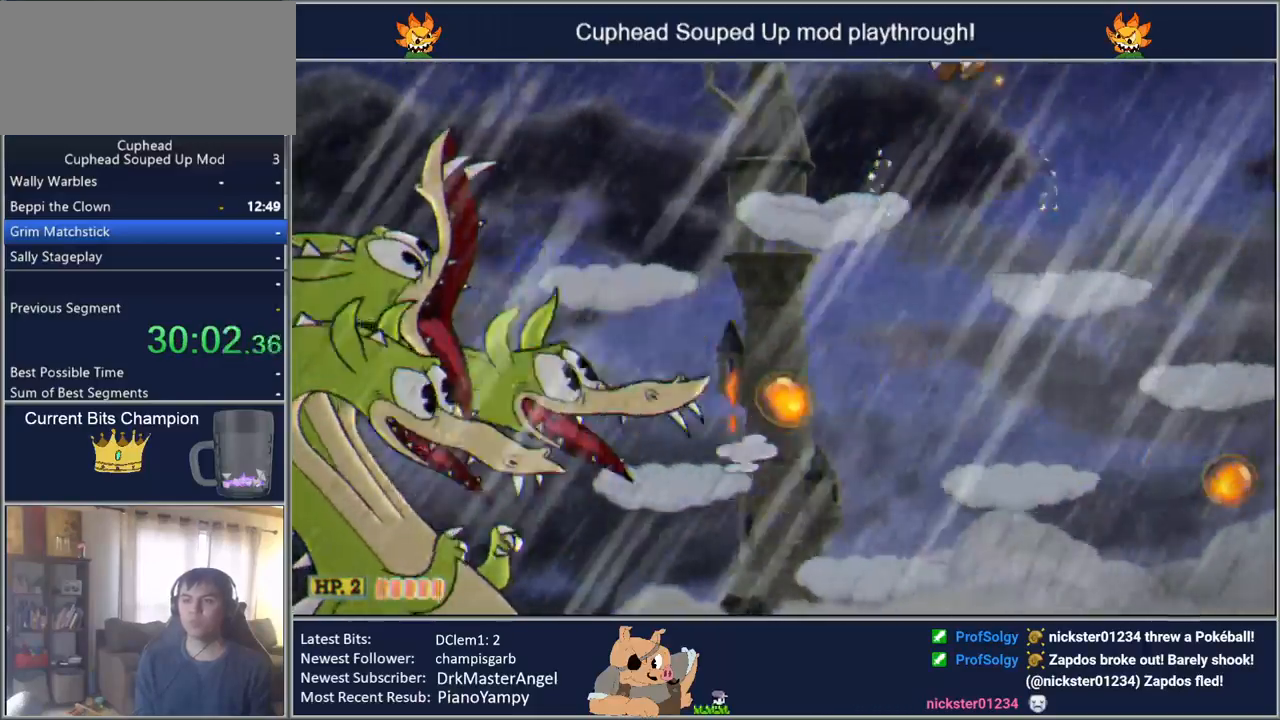
{"buttons": ["Y"], "events": [[17, "DPAD_DOWN", "down"], [17, "DPAD_LEFT", "down"], [17, "DPAD_RIGHT", "up"], [117, "Y", "up"], [167, "DPAD_LEFT", "up"], [183, "DPAD_RIGHT", "down"], [183, "Y", "down"], [217, "DPAD_DOWN", "up"], [400, "DPAD_RIGHT", "up"]]}
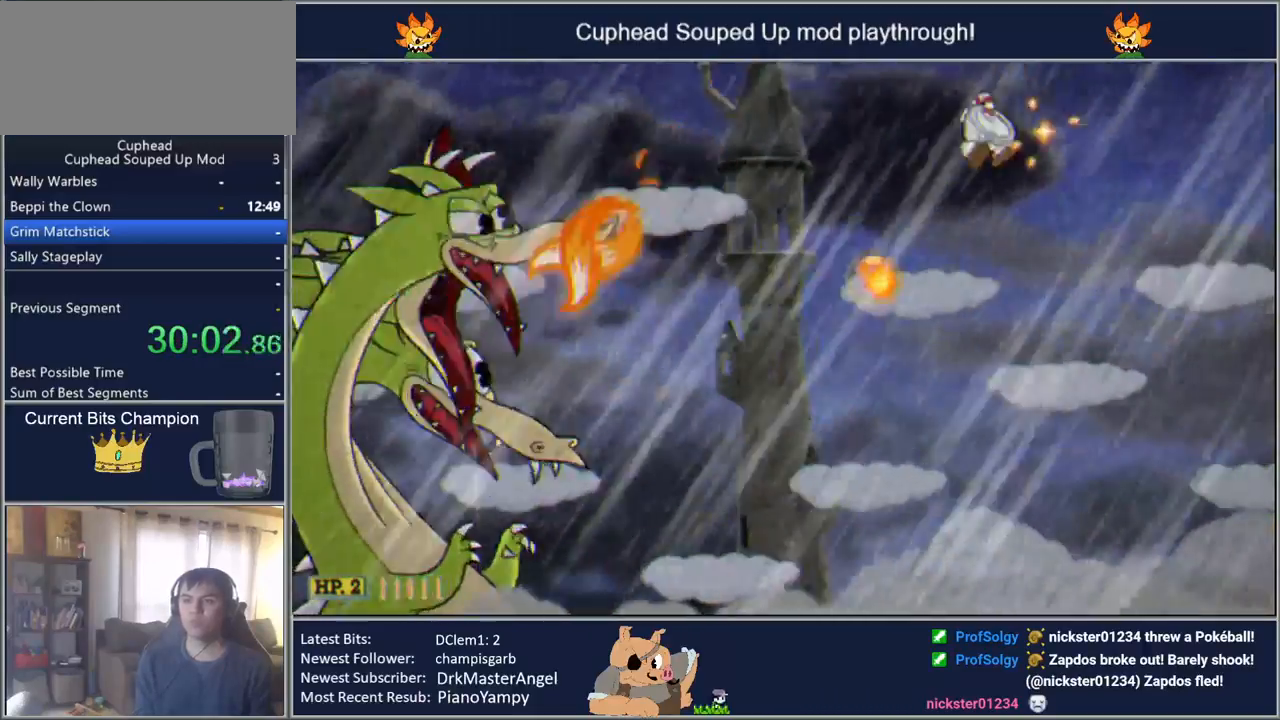
{"buttons": ["Y", "DPAD_RIGHT"], "events": [[117, "DPAD_RIGHT", "down"]]}
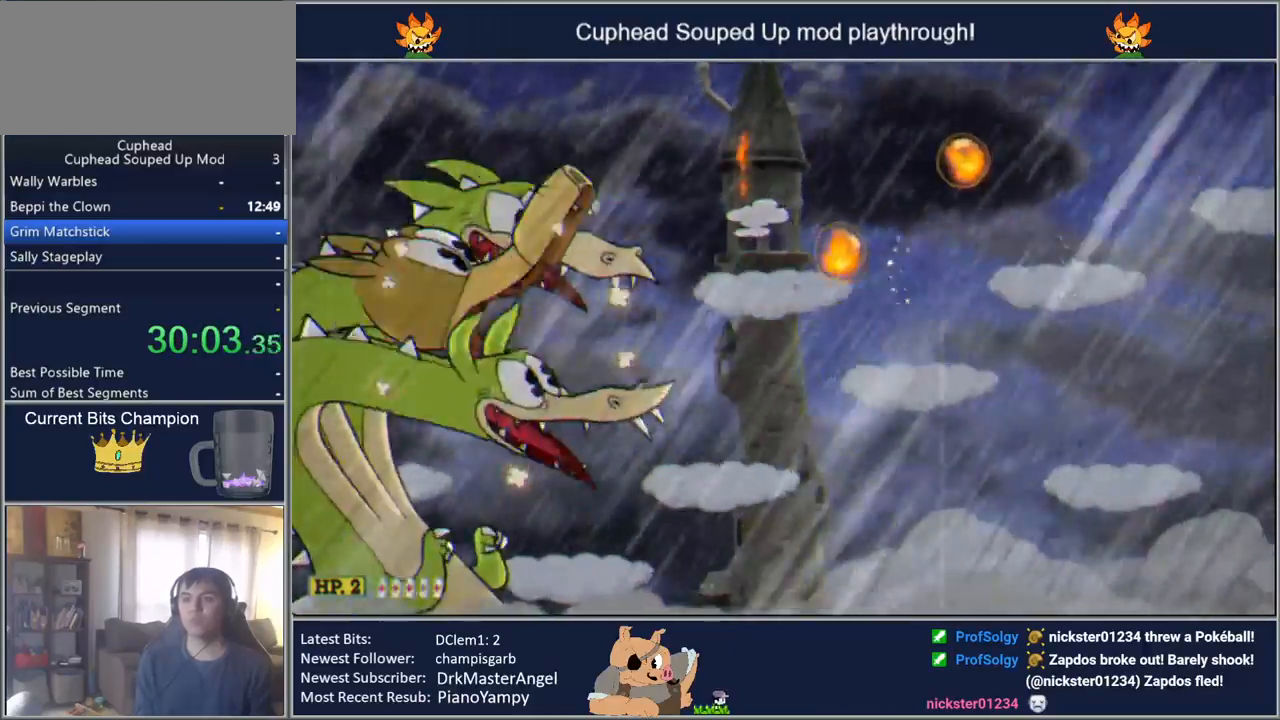
{"buttons": ["Y"], "events": [[133, "DPAD_RIGHT", "up"], [150, "DPAD_LEFT", "down"], [250, "A", "down"], [250, "DPAD_LEFT", "up"], [467, "A", "up"]]}
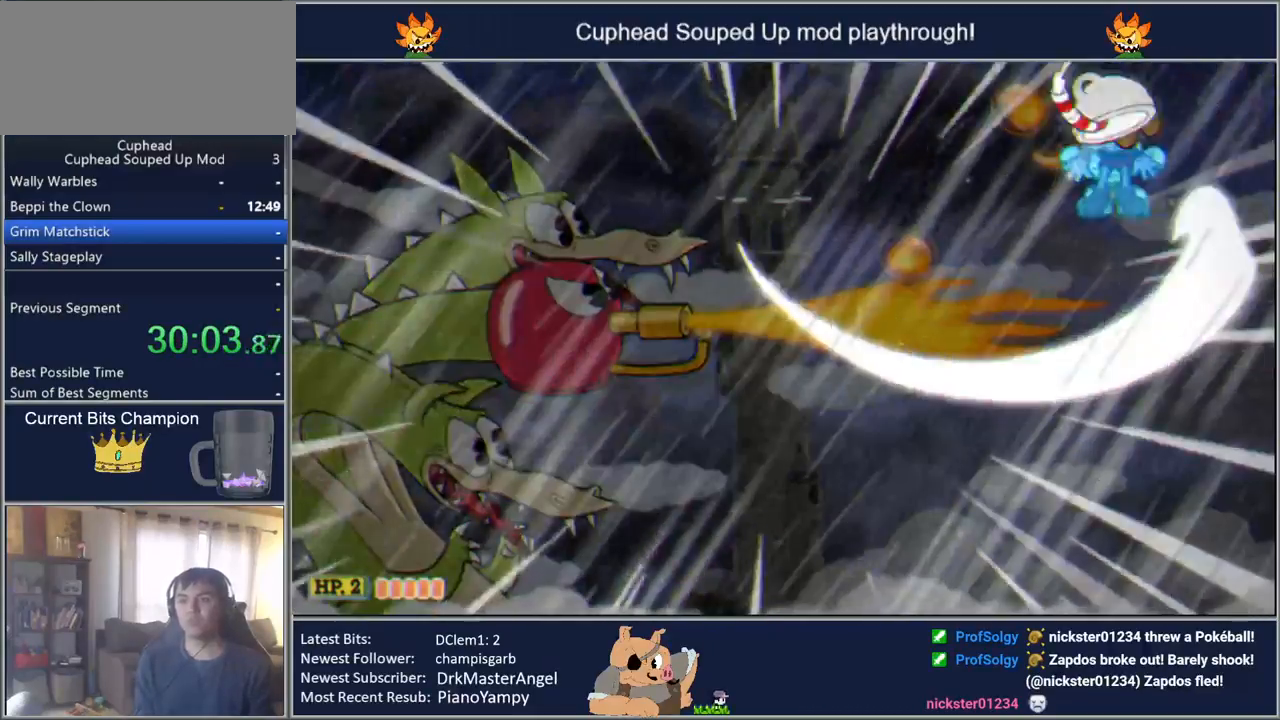
{"buttons": ["Y", "DPAD_LEFT"], "events": [[167, "DPAD_LEFT", "down"]]}
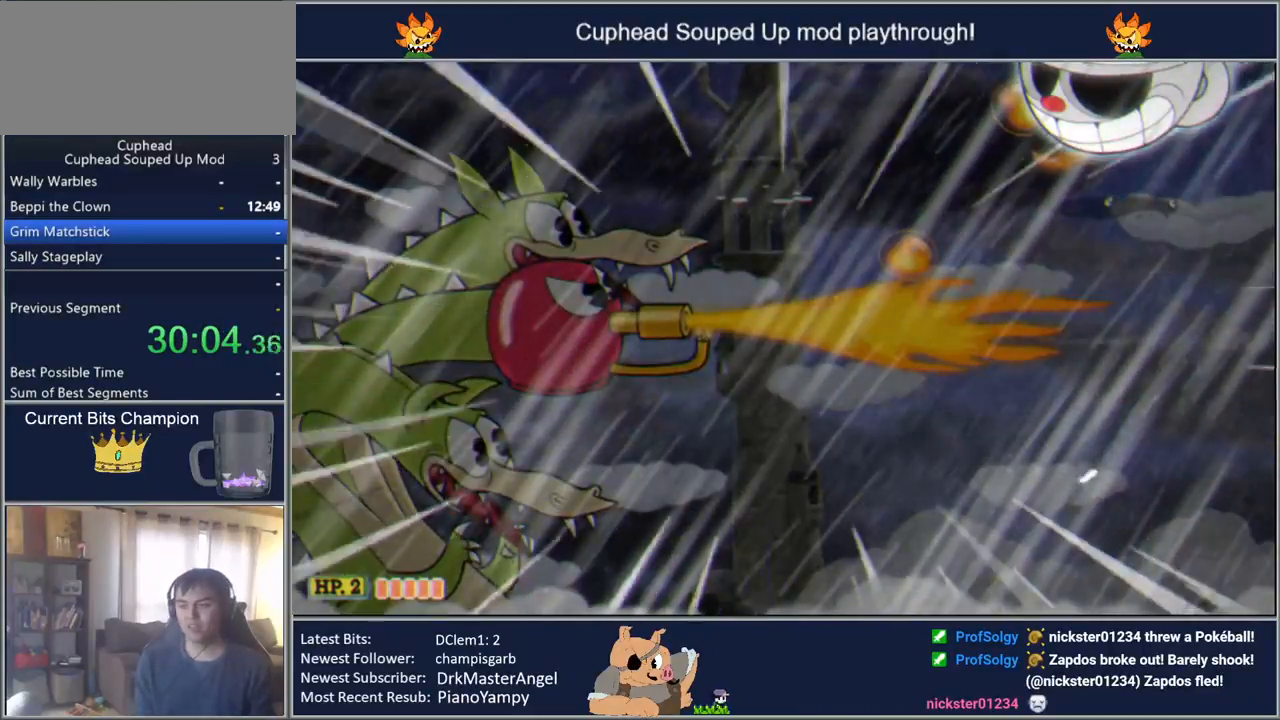
{"buttons": ["Y", "DPAD_DOWN", "DPAD_LEFT"], "events": [[483, "DPAD_DOWN", "down"]]}
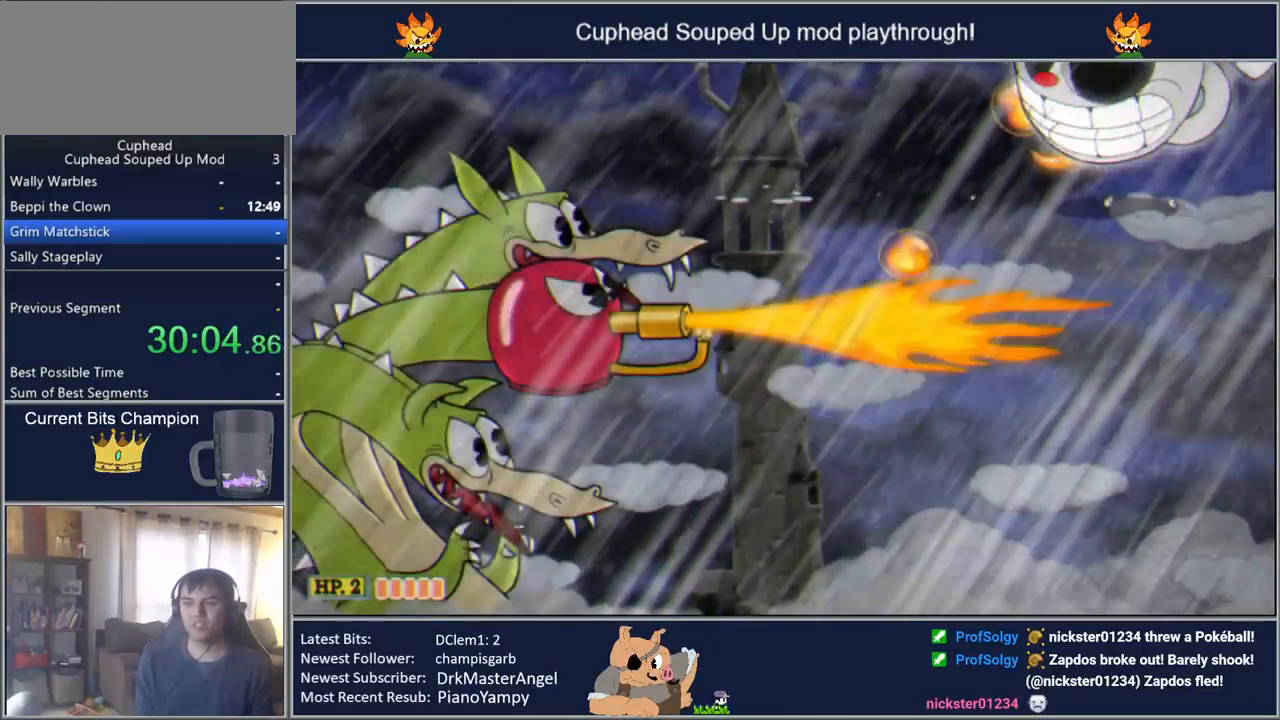
{"buttons": ["Y", "DPAD_DOWN", "DPAD_LEFT"], "events": [[283, "X", "down"], [433, "X", "up"]]}
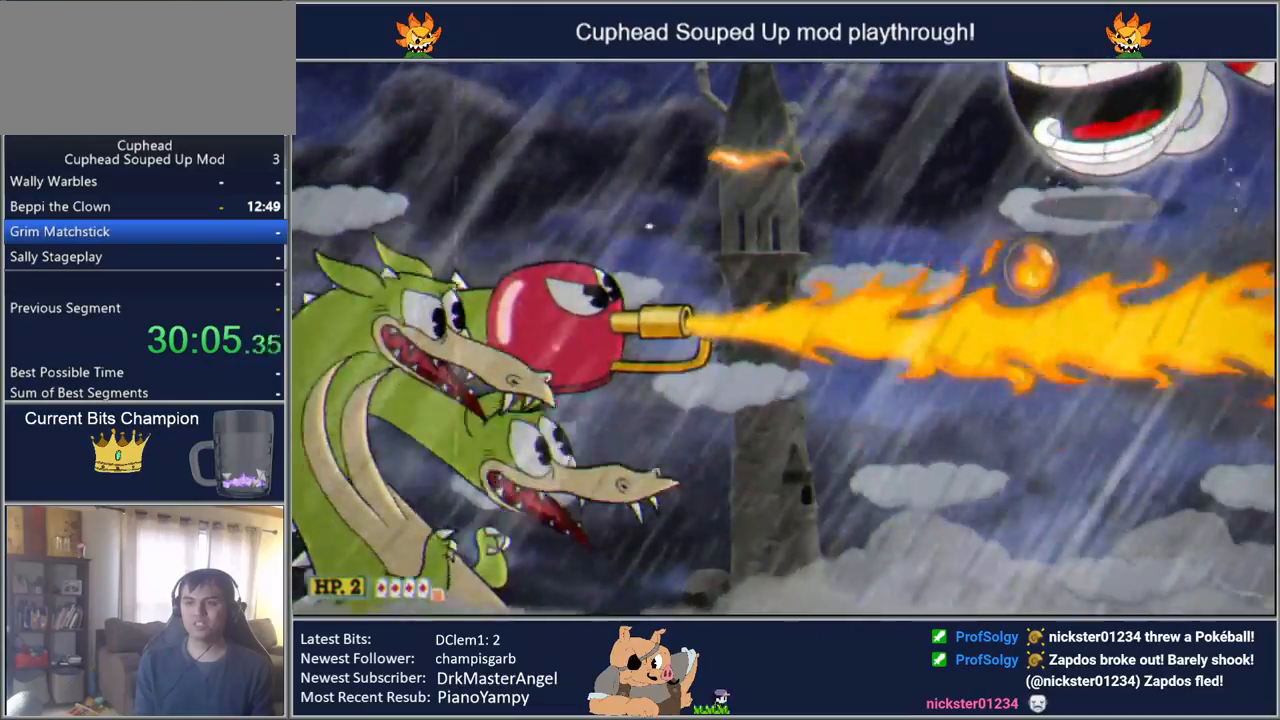
{"buttons": ["Y", "DPAD_DOWN", "DPAD_LEFT"], "events": [[117, "L1", "down"], [233, "L1", "up"]]}
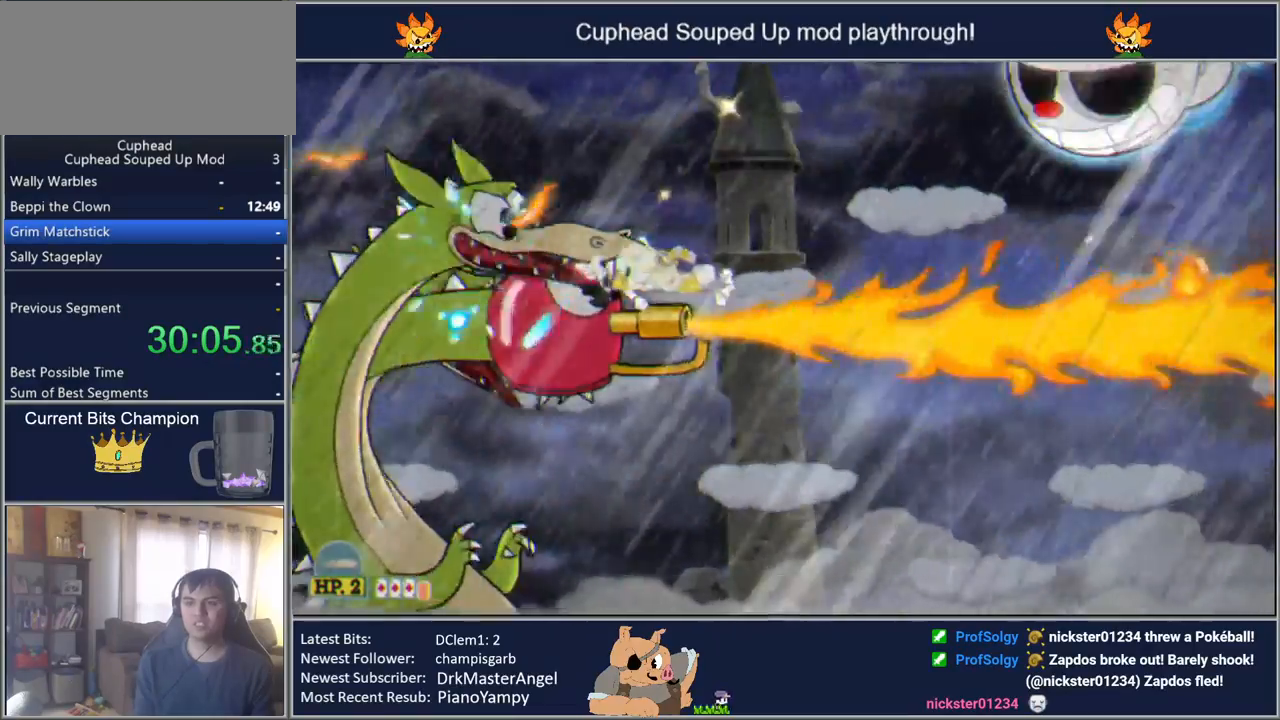
{"buttons": ["Y", "DPAD_DOWN", "DPAD_LEFT"], "events": [[33, "DPAD_DOWN", "up"], [233, "DPAD_DOWN", "down"]]}
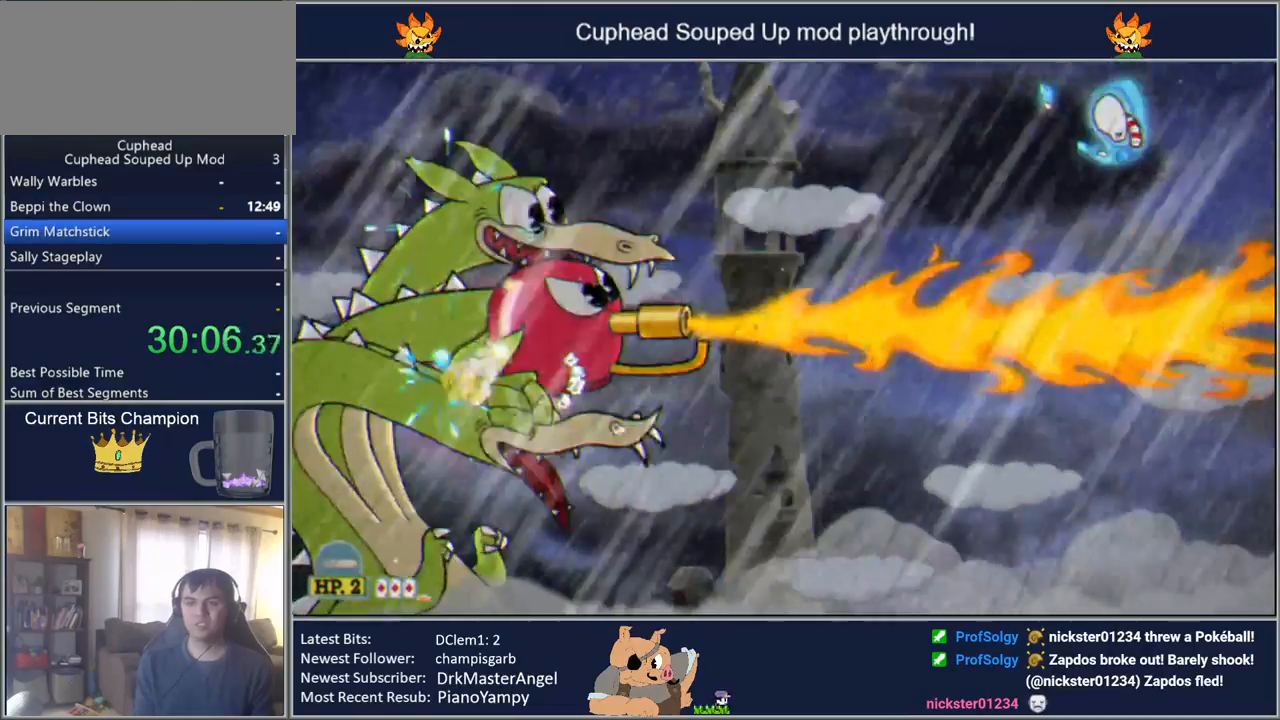
{"buttons": ["Y", "DPAD_DOWN"], "events": [[100, "DPAD_LEFT", "up"]]}
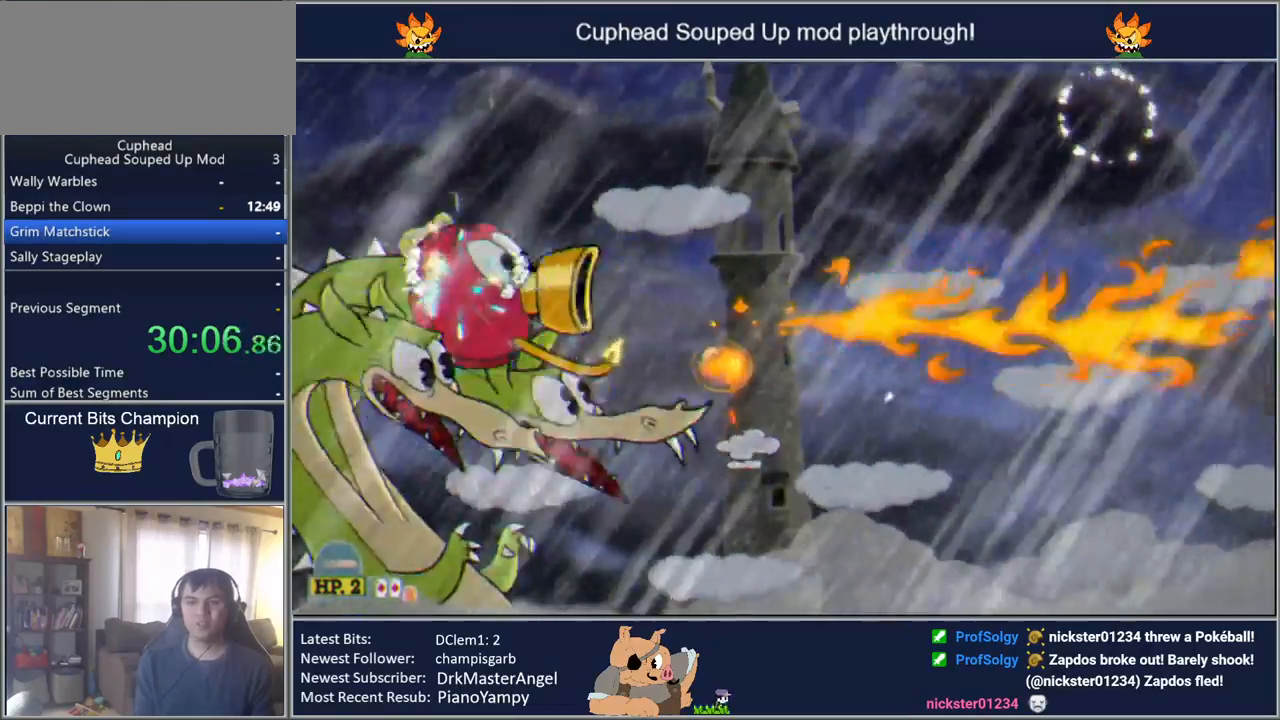
{"buttons": ["Y", "DPAD_DOWN"], "events": []}
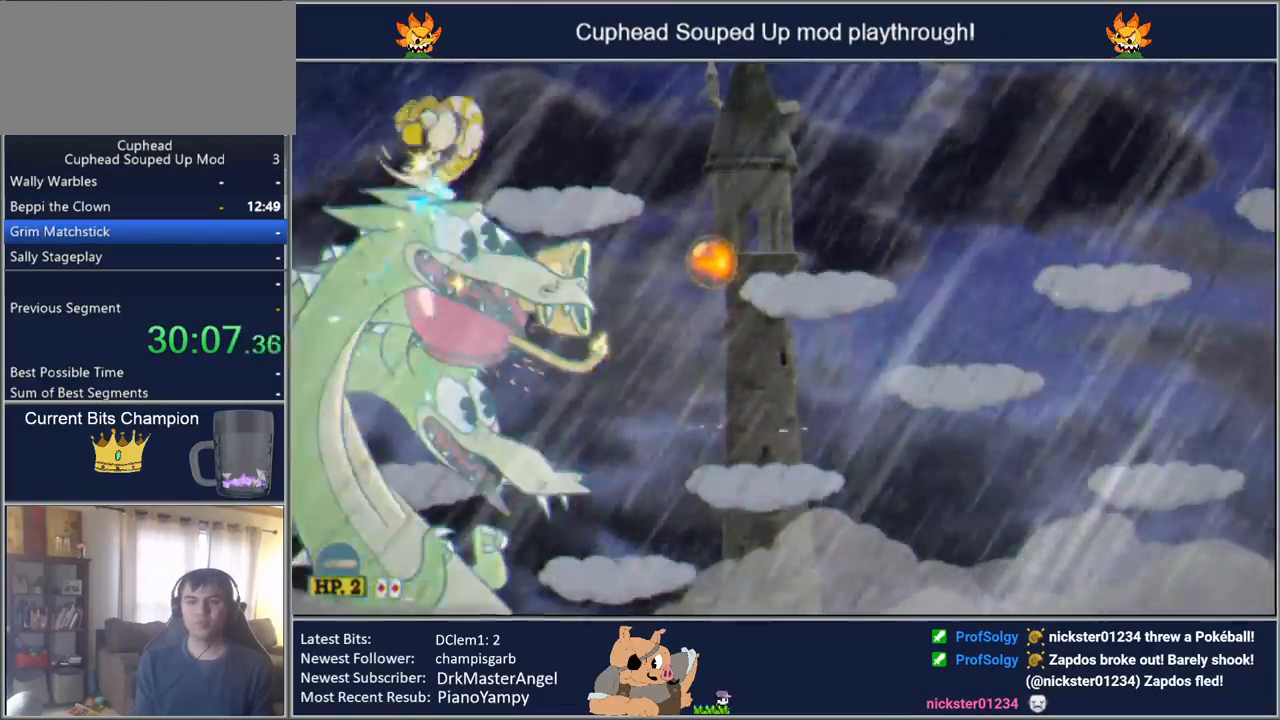
{"buttons": ["Y", "DPAD_DOWN"], "events": []}
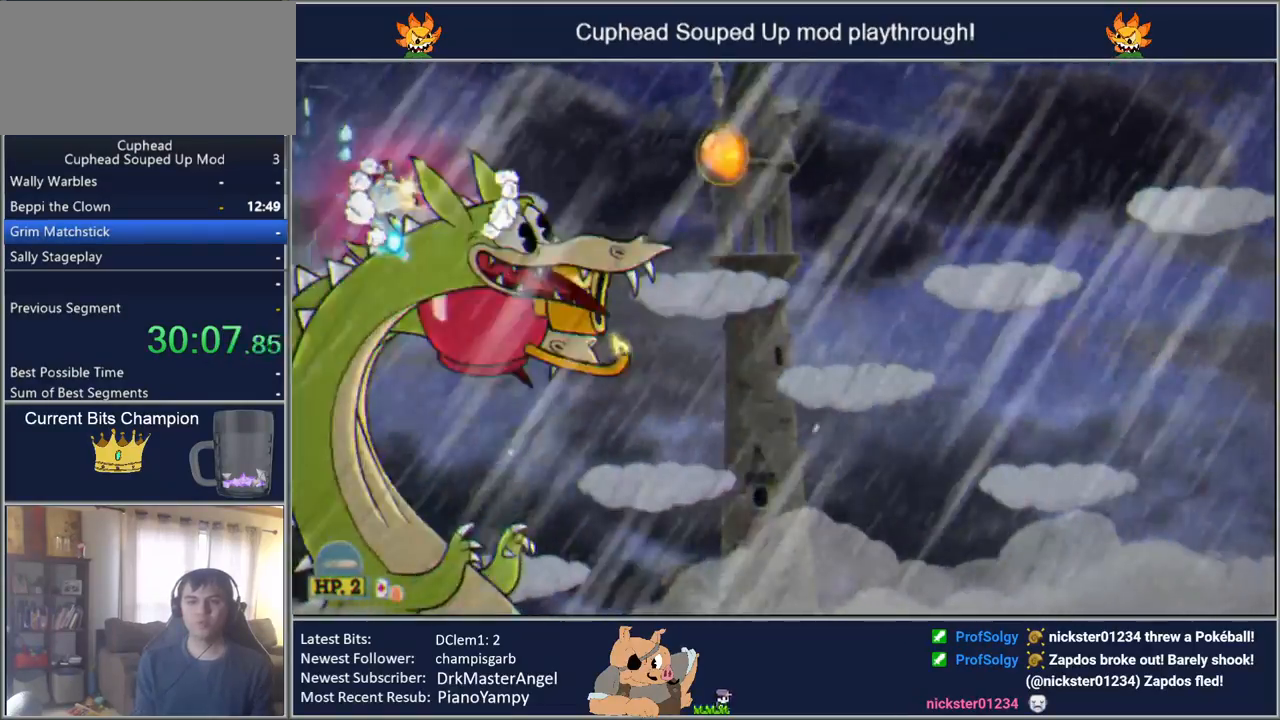
{"buttons": ["Y", "DPAD_DOWN"], "events": []}
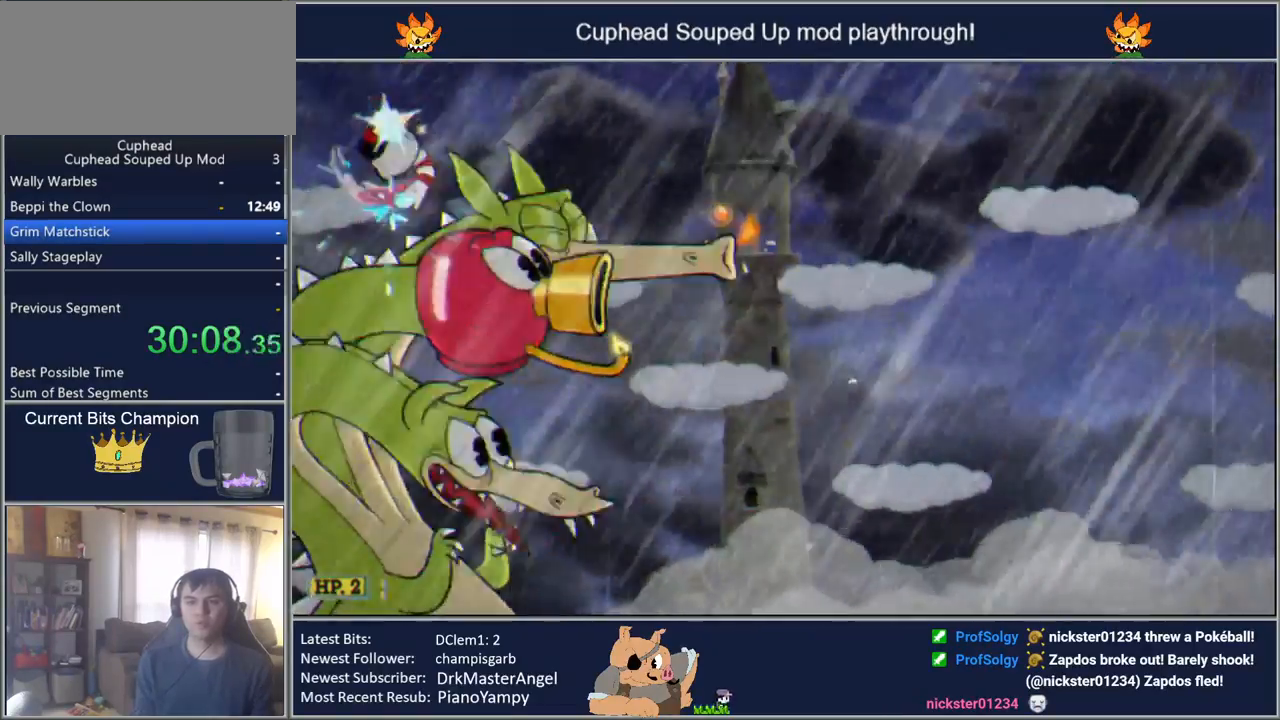
{"buttons": ["Y", "DPAD_DOWN"], "events": []}
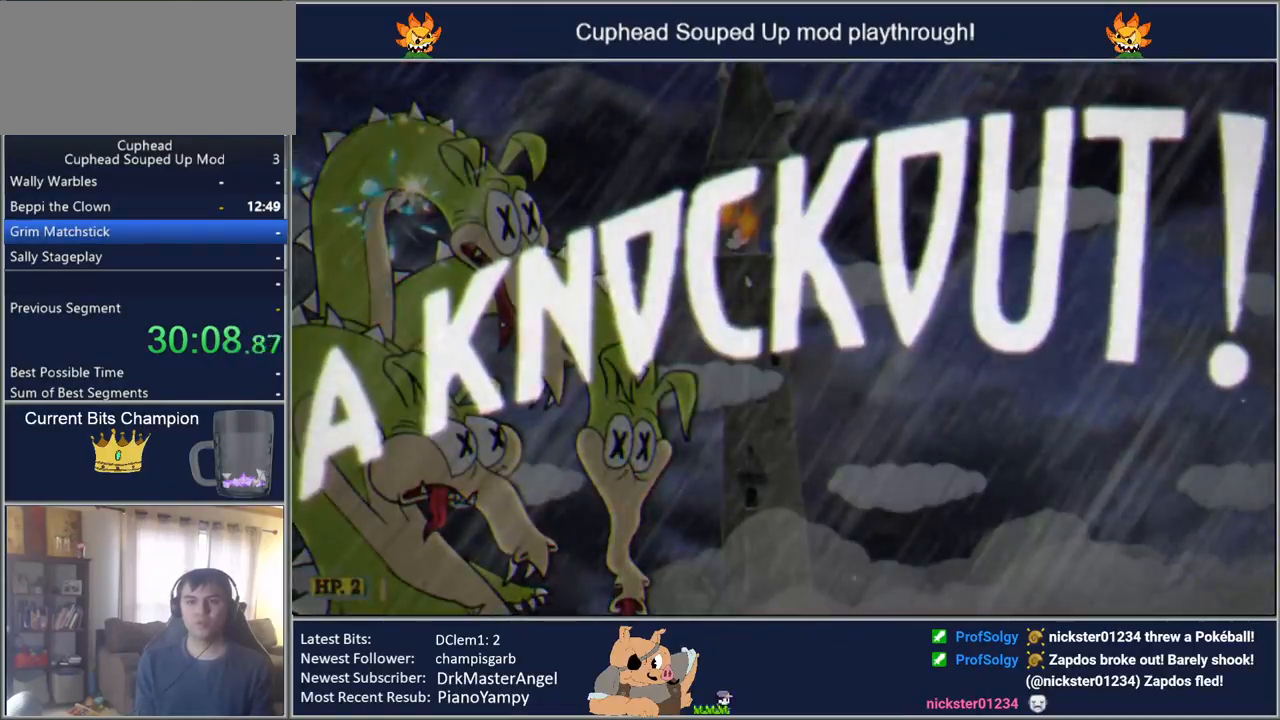
{"buttons": ["Y", "DPAD_RIGHT"], "events": [[50, "DPAD_RIGHT", "down"], [83, "DPAD_DOWN", "up"]]}
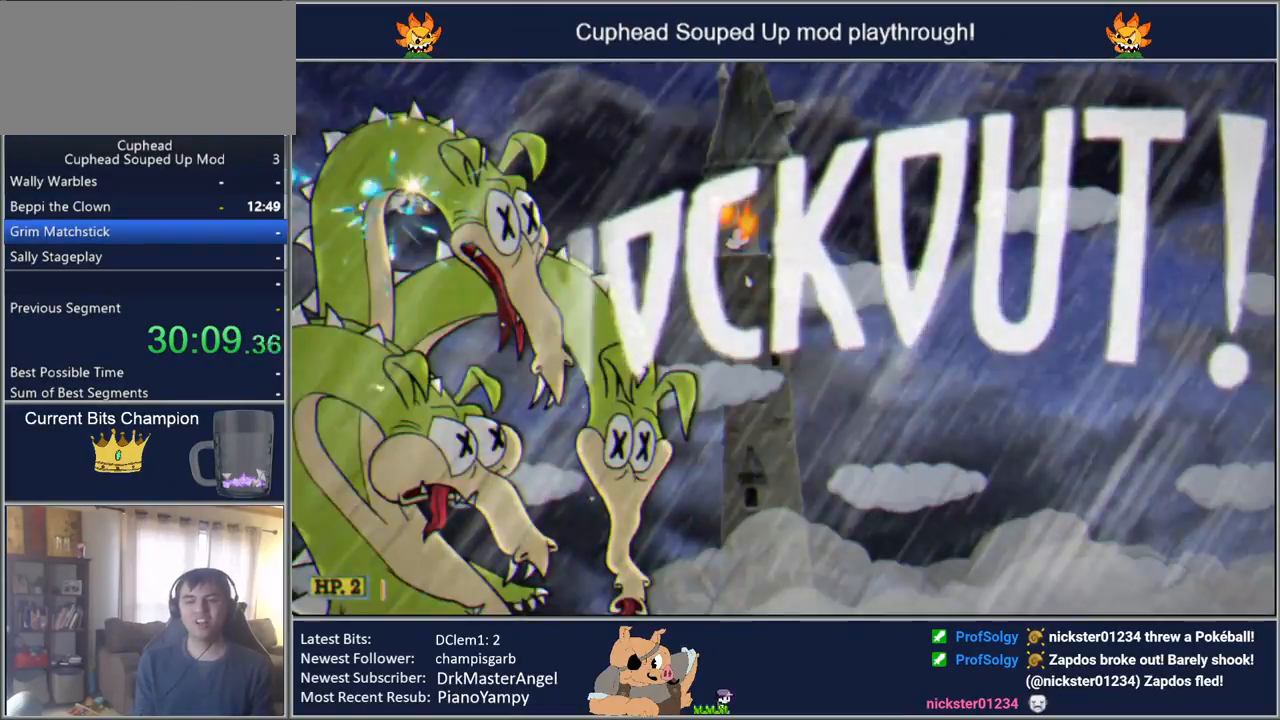
{"buttons": ["Y", "DPAD_RIGHT"], "events": []}
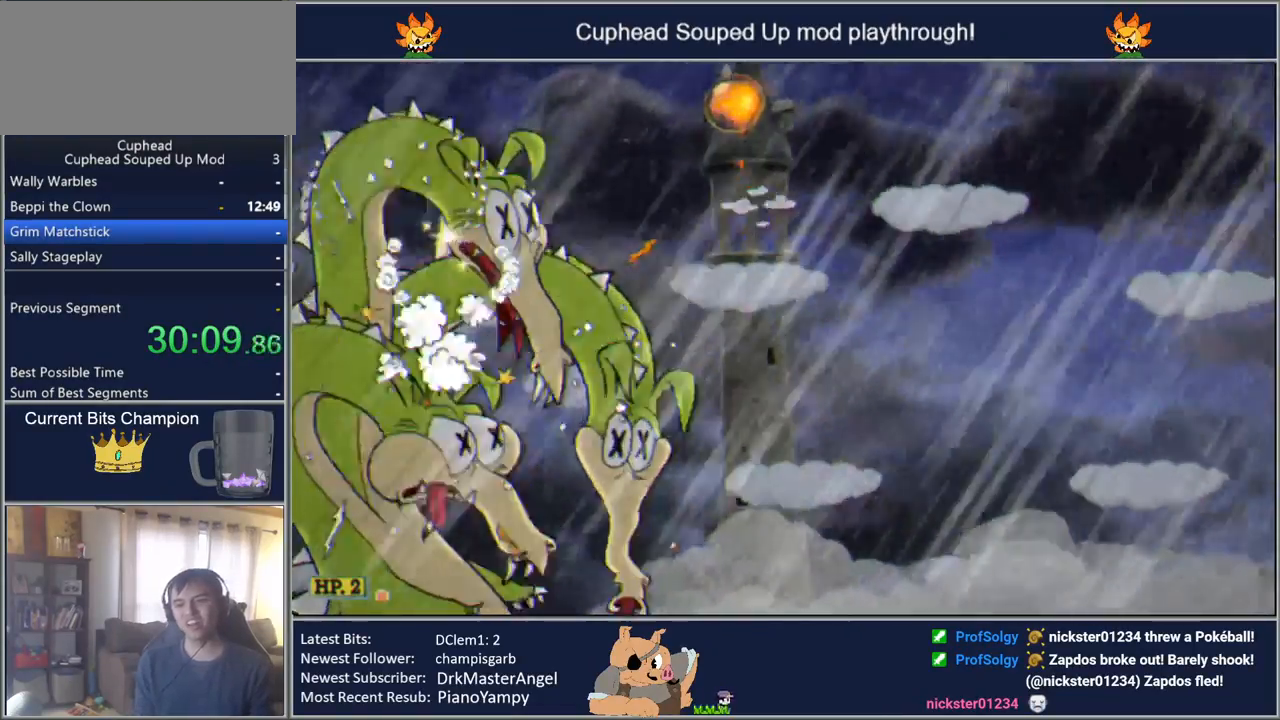
{"buttons": ["Y"], "events": [[433, "DPAD_RIGHT", "up"]]}
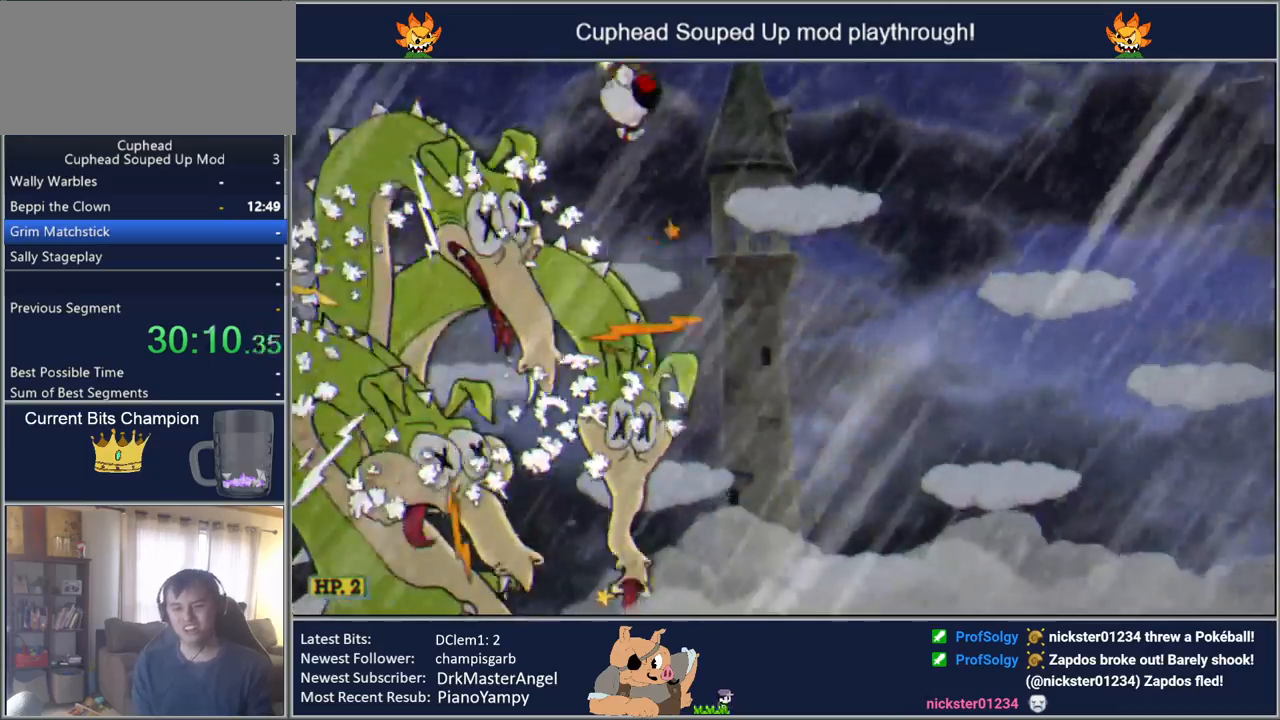
{"buttons": ["Y"], "events": []}
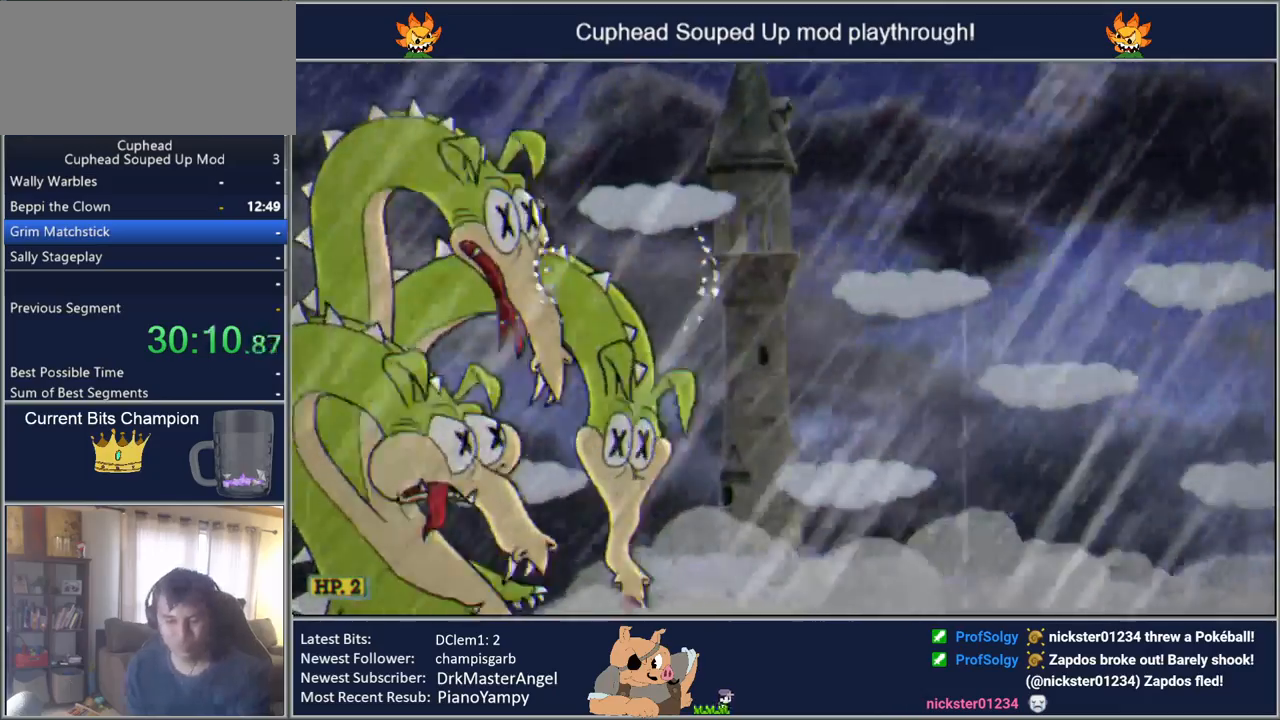
{"buttons": ["Y"], "events": []}
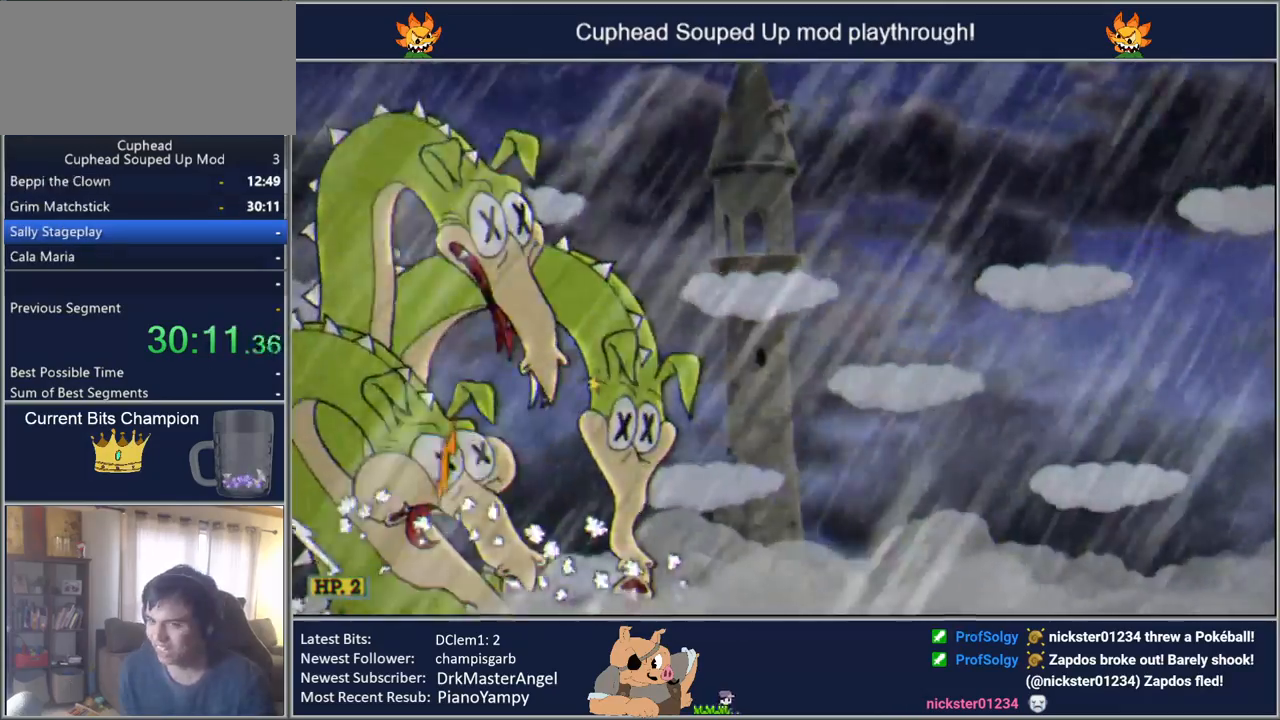
{"buttons": ["Y", "DPAD_RIGHT"], "events": [[200, "DPAD_RIGHT", "down"]]}
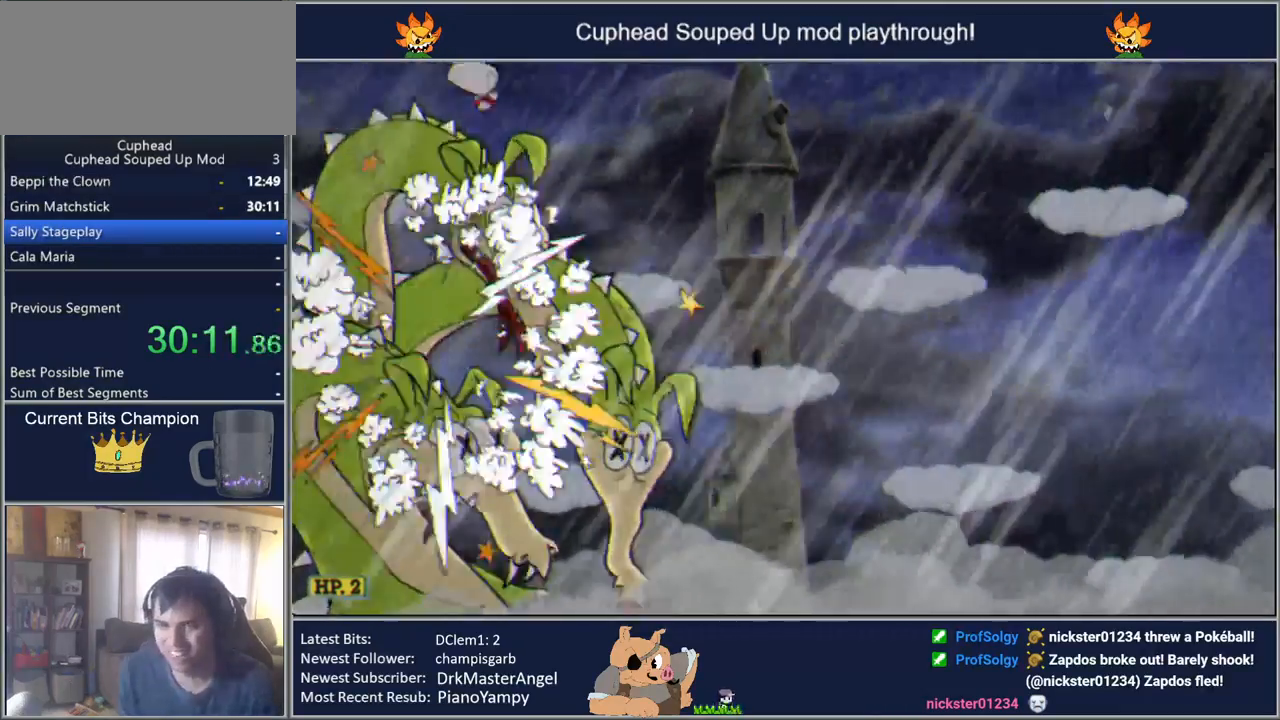
{"buttons": ["Y", "DPAD_RIGHT"], "events": []}
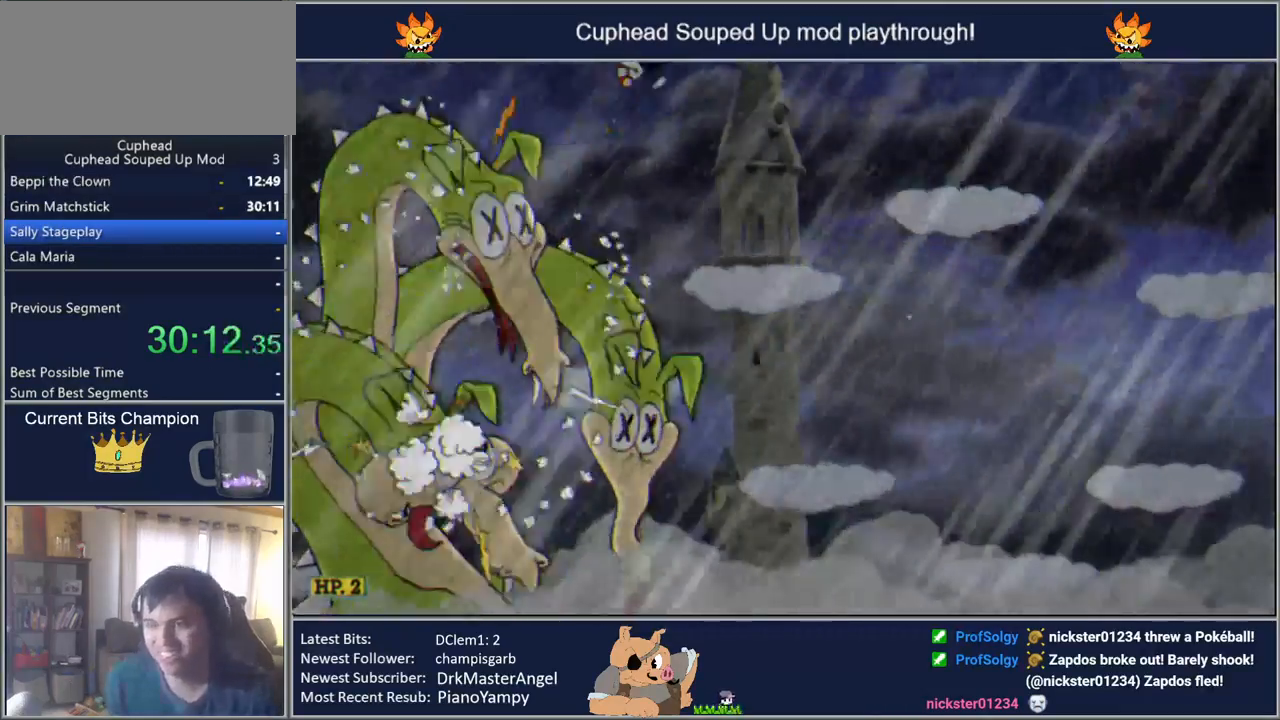
{"buttons": ["Y"], "events": [[183, "DPAD_RIGHT", "up"]]}
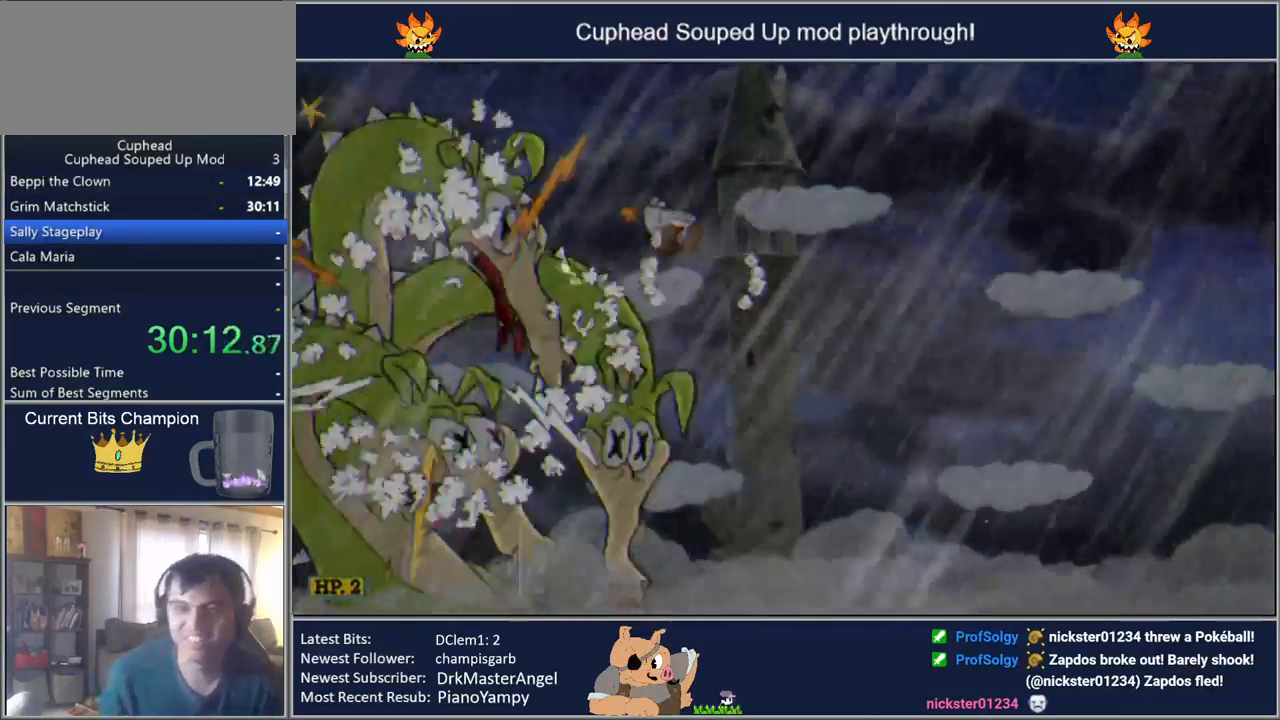
{"buttons": [], "events": [[17, "Y", "up"], [83, "DPAD_RIGHT", "down"], [333, "DPAD_RIGHT", "up"]]}
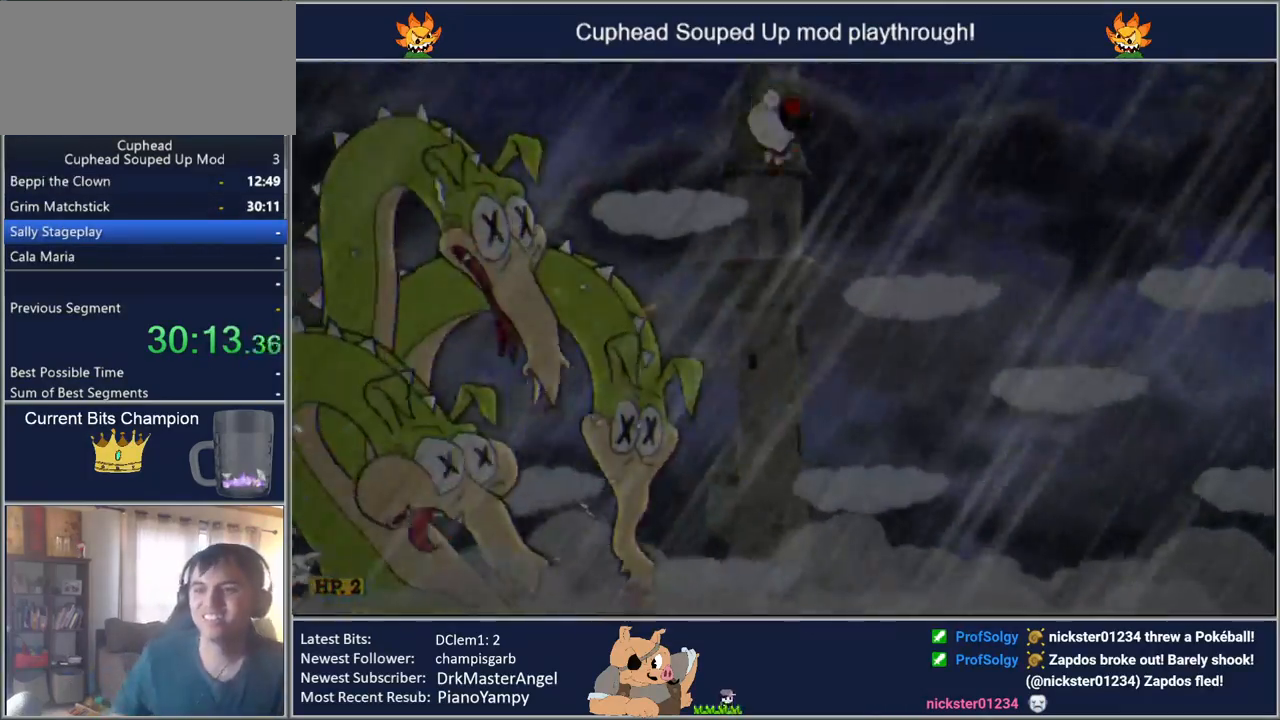
{"buttons": [], "events": []}
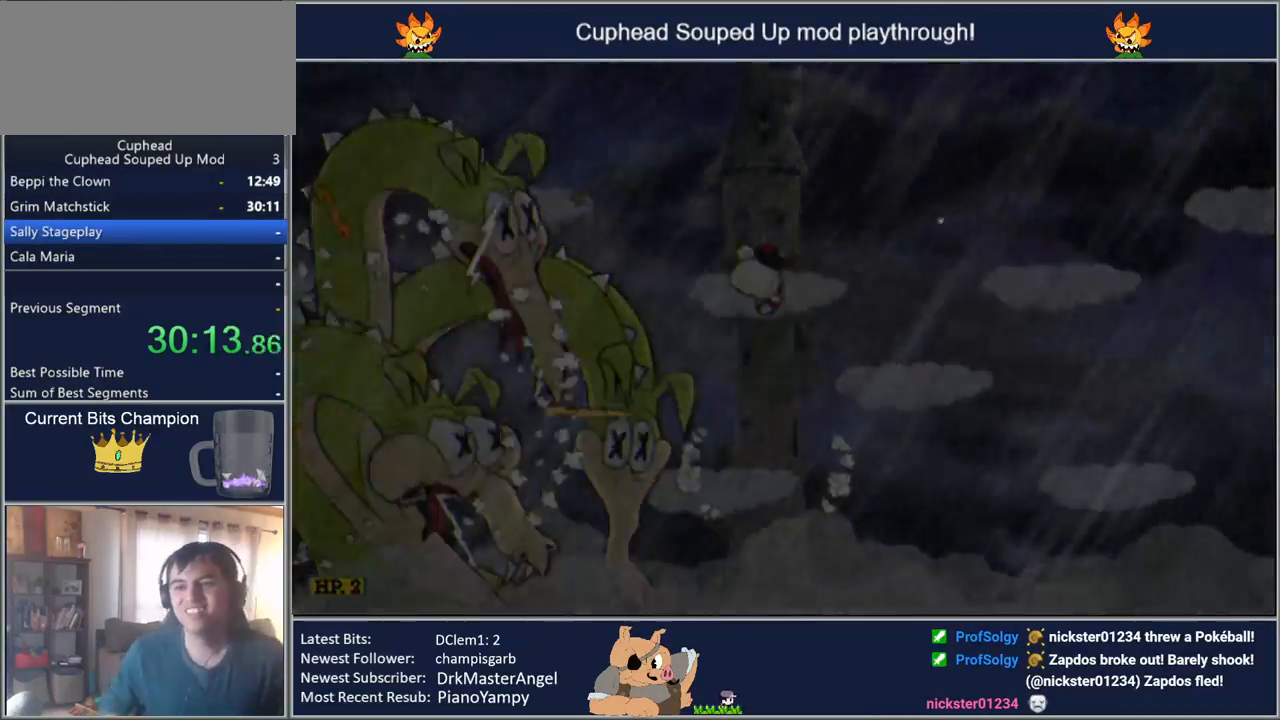
{"buttons": [], "events": [[150, "DPAD_RIGHT", "down"], [233, "DPAD_RIGHT", "up"]]}
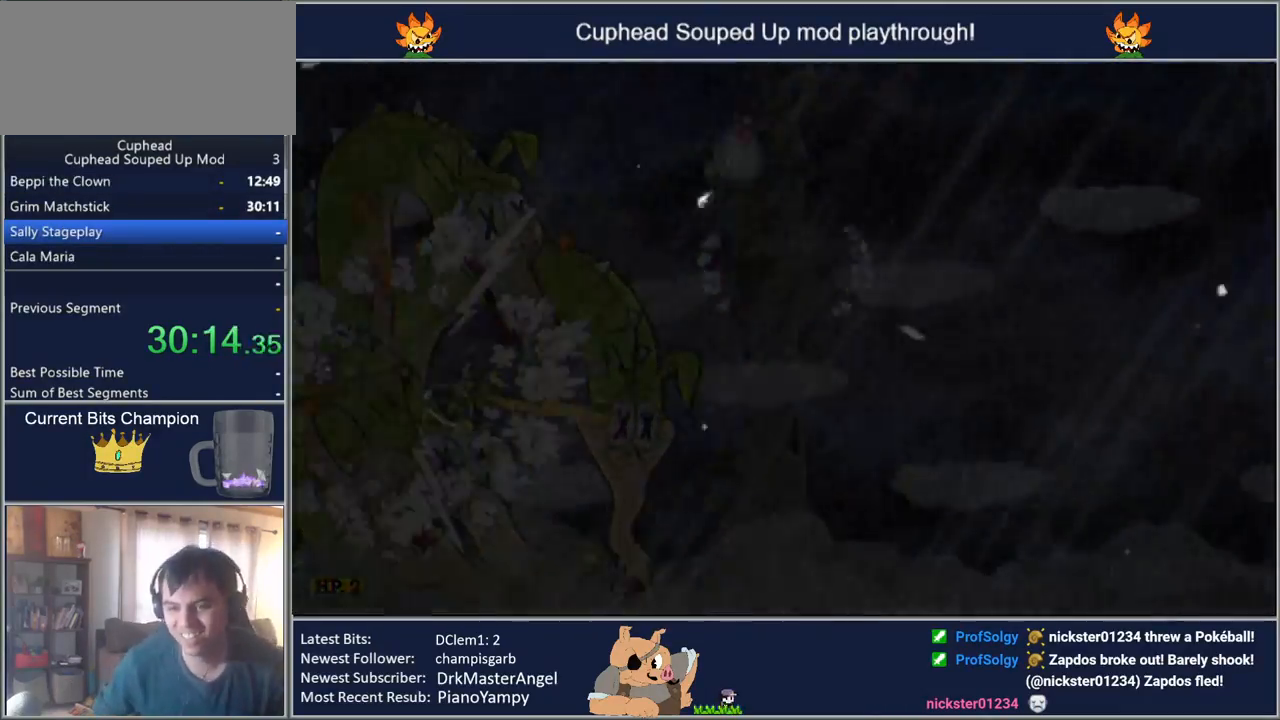
{"buttons": [], "events": [[17, "DPAD_RIGHT", "down"], [300, "DPAD_RIGHT", "up"]]}